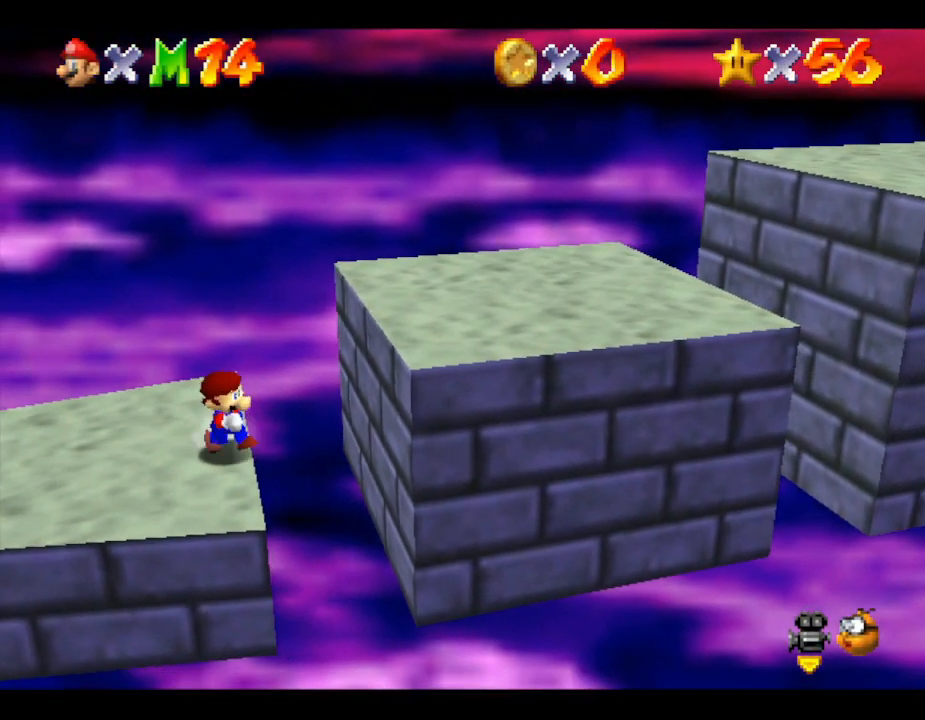
Gameplay with a controller (Nintendo layout); each line is a JSON object with the inputs held at the frame after it. "events" lists button and stick changes between this image and that frame as [ms after this image, input, new state], when the widget could be followed in between. Not read: L3 R3.
{"buttons": [], "left_stick": "up-left", "events": [[317, "left_stick", "up-left"], [350, "A", "up"]]}
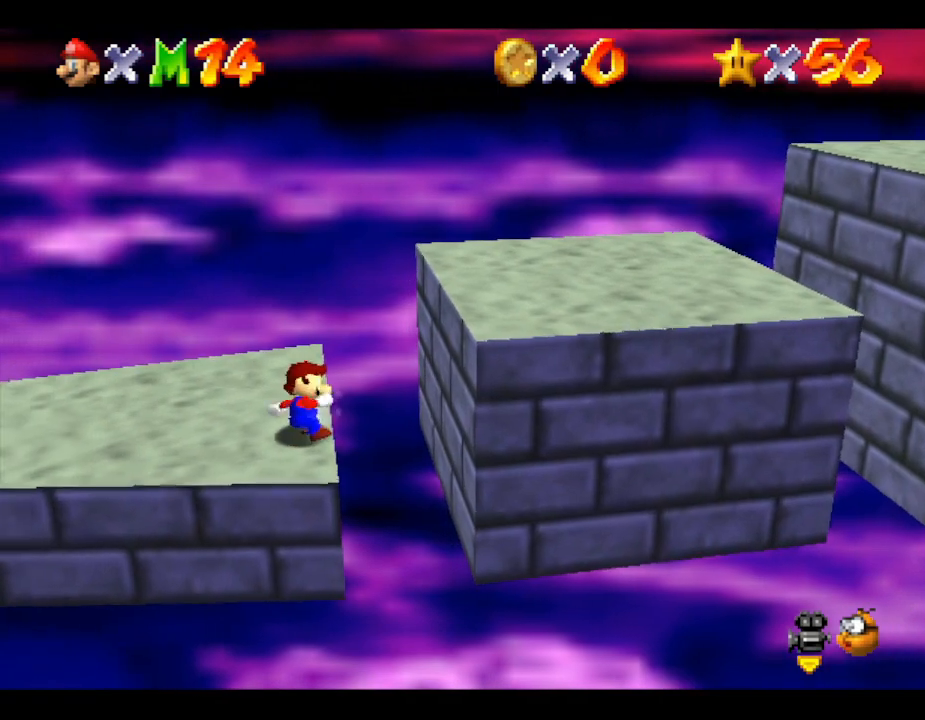
{"buttons": [], "left_stick": "center", "events": [[300, "left_stick", "center"]]}
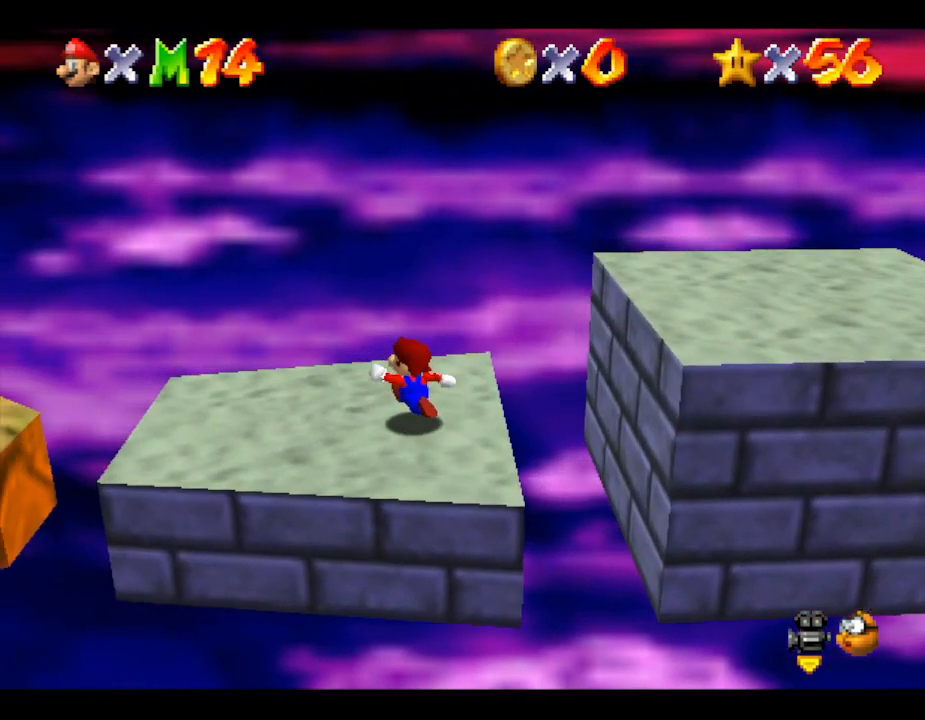
{"buttons": [], "left_stick": "center", "events": []}
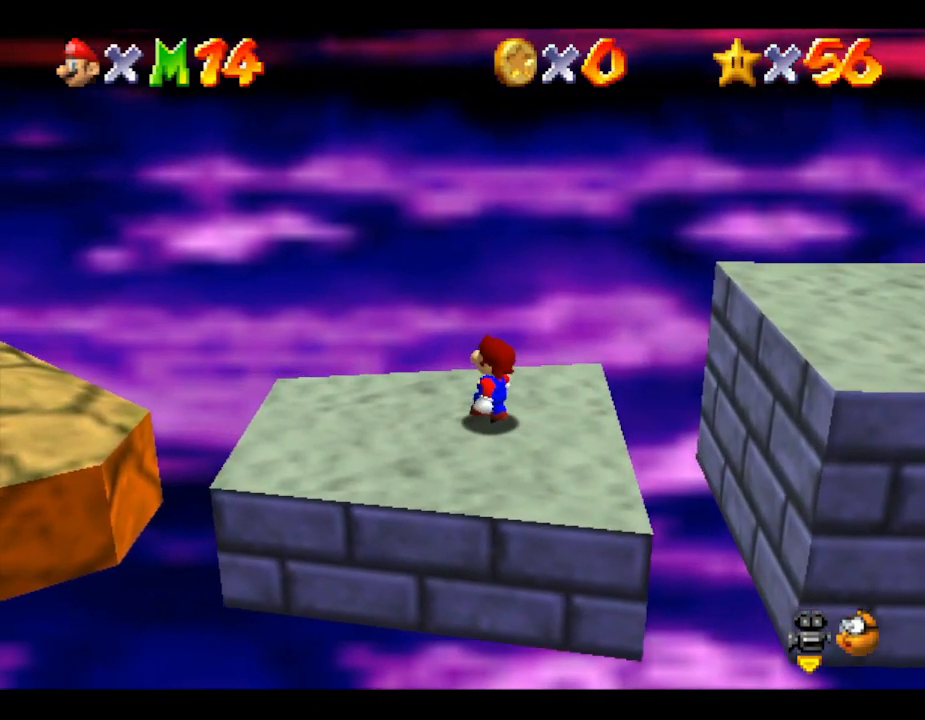
{"buttons": [], "left_stick": "right", "events": [[250, "left_stick", "right"]]}
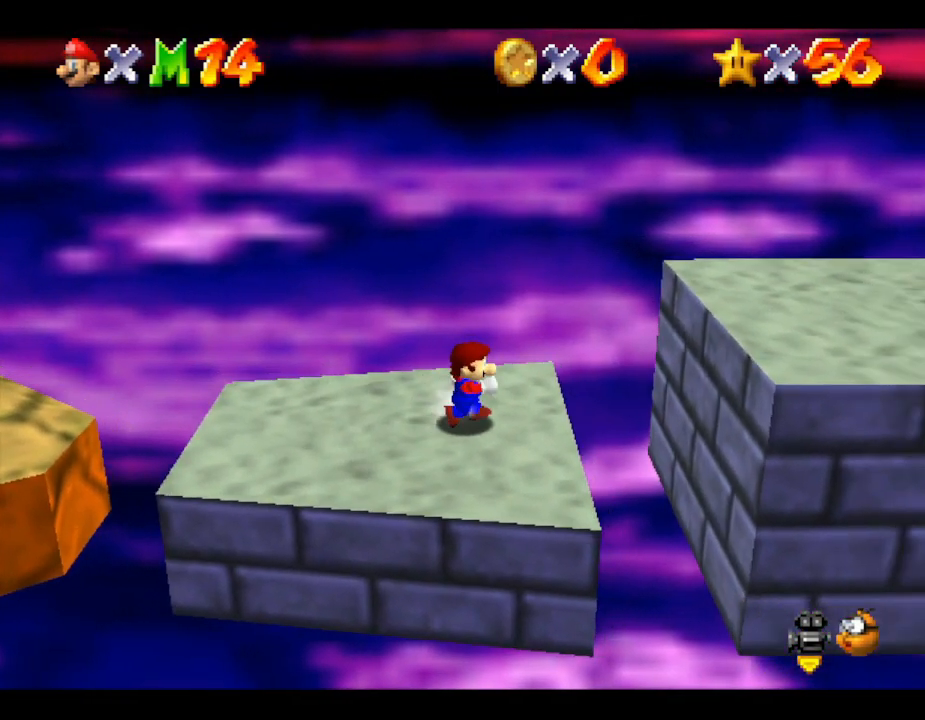
{"buttons": ["A"], "left_stick": "right", "events": [[33, "A", "down"]]}
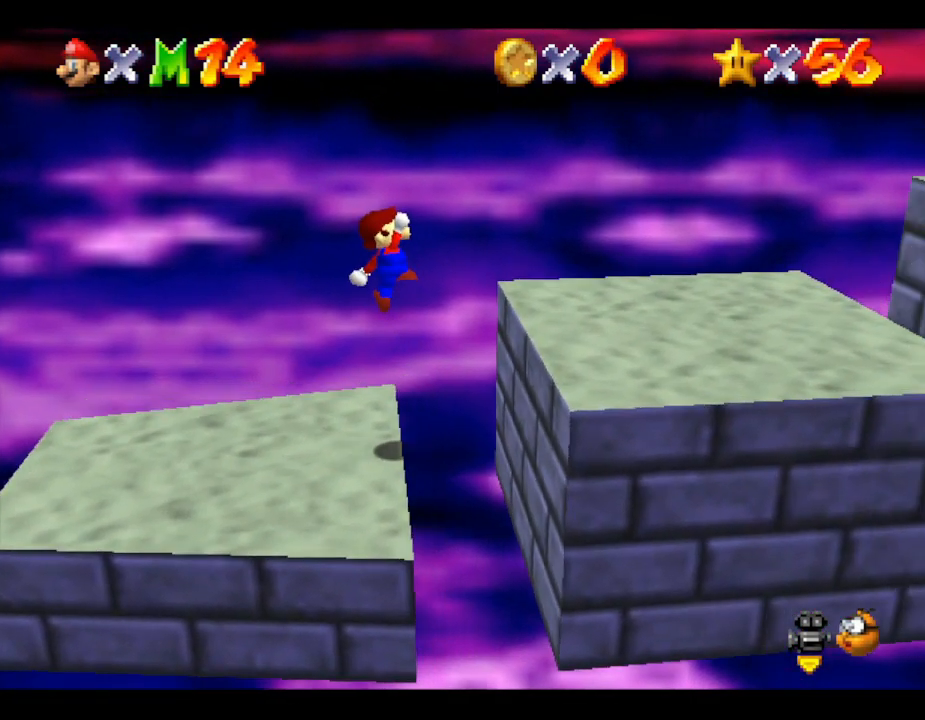
{"buttons": [], "left_stick": "right", "events": [[217, "A", "up"]]}
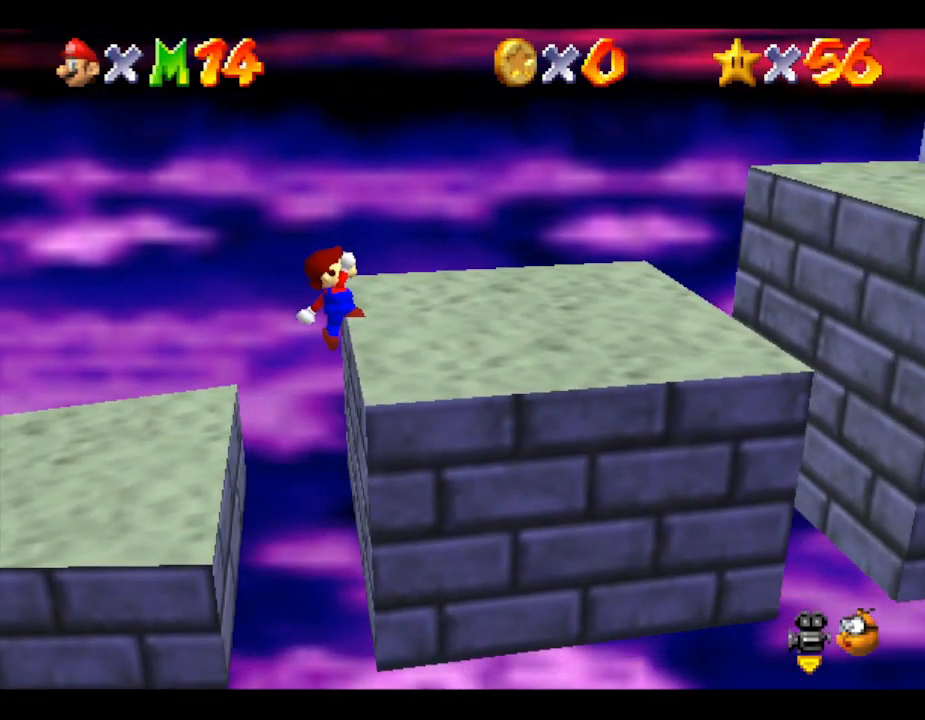
{"buttons": [], "left_stick": "right", "events": []}
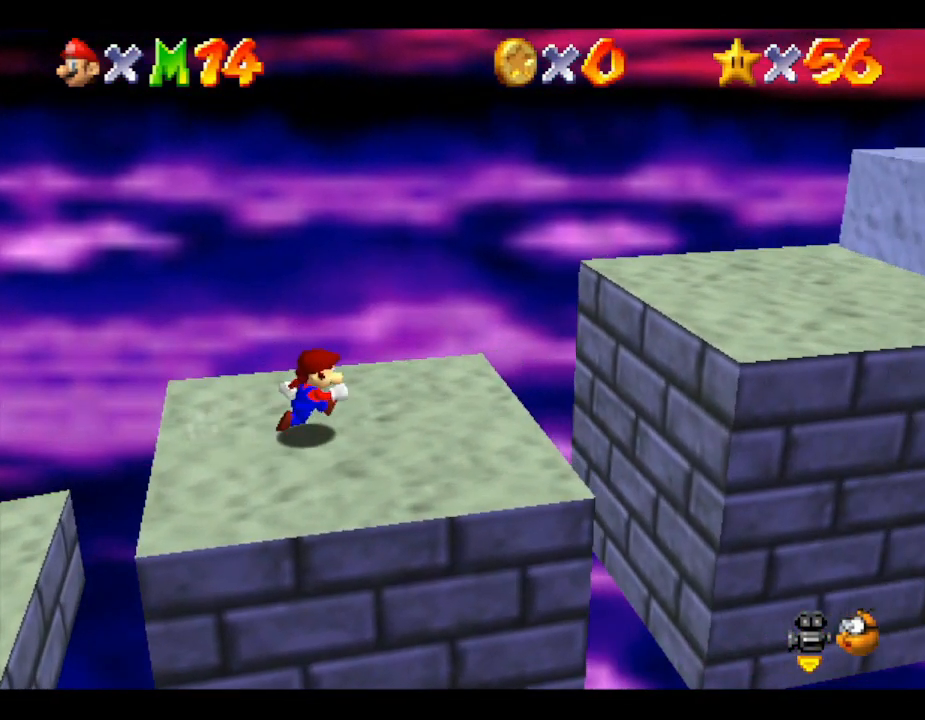
{"buttons": [], "left_stick": "right", "events": [[167, "A", "down"], [433, "A", "up"]]}
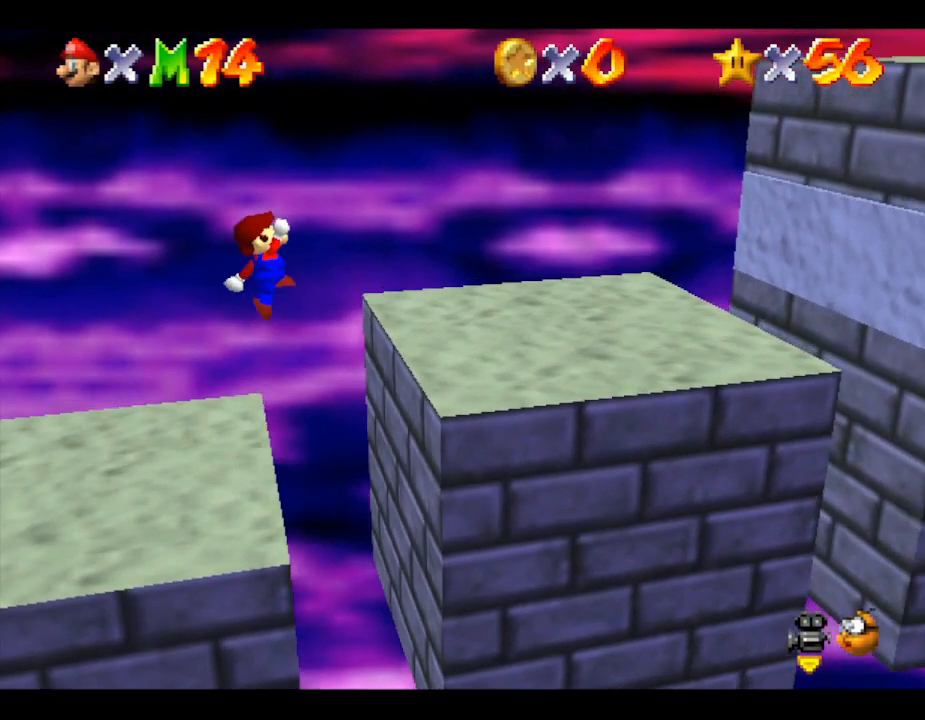
{"buttons": [], "left_stick": "right", "events": []}
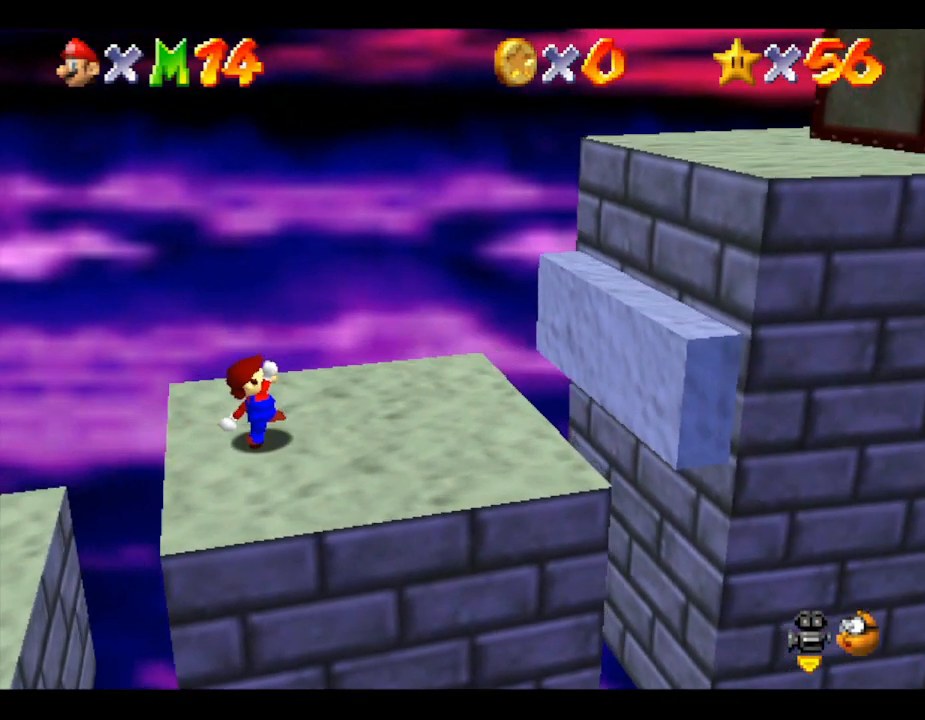
{"buttons": ["A"], "left_stick": "right", "events": [[100, "A", "down"]]}
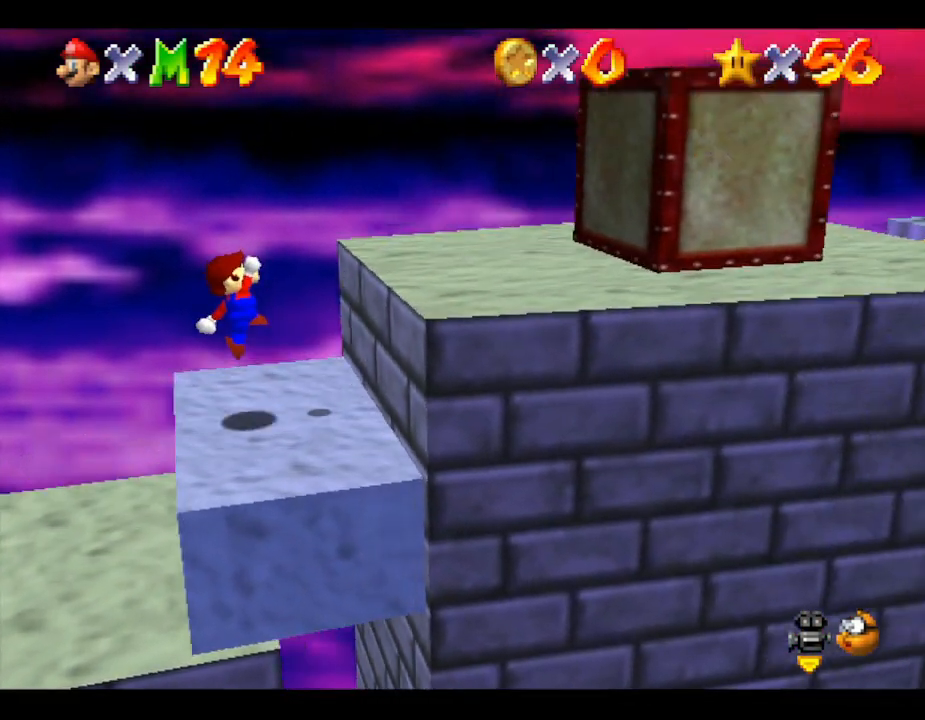
{"buttons": ["A"], "left_stick": "right", "events": [[150, "A", "up"], [267, "A", "down"]]}
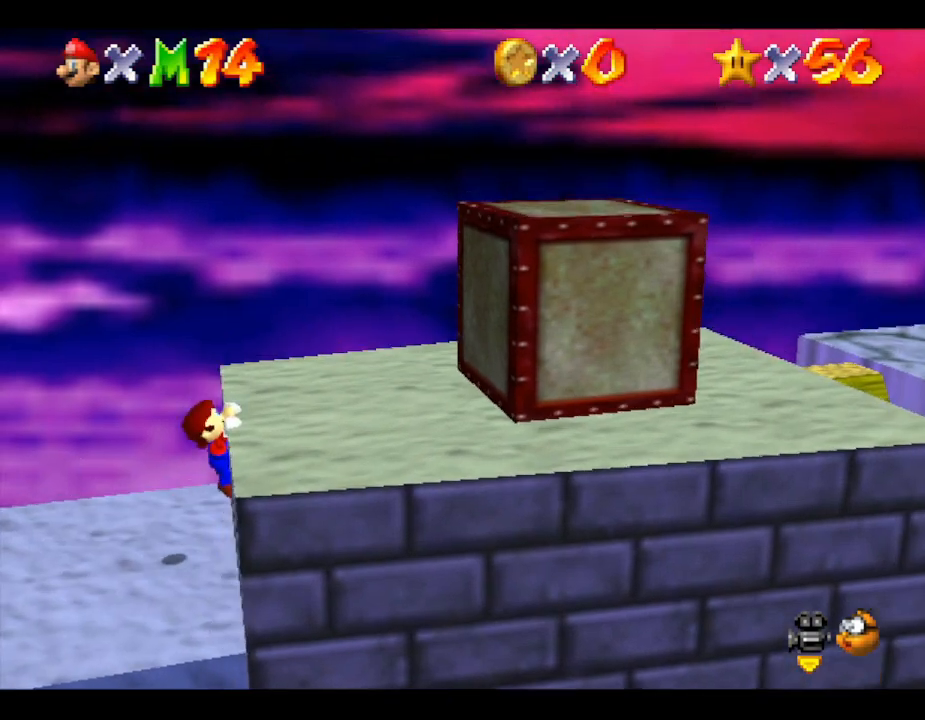
{"buttons": [], "left_stick": "right", "events": [[50, "A", "up"], [117, "A", "down"], [383, "A", "up"]]}
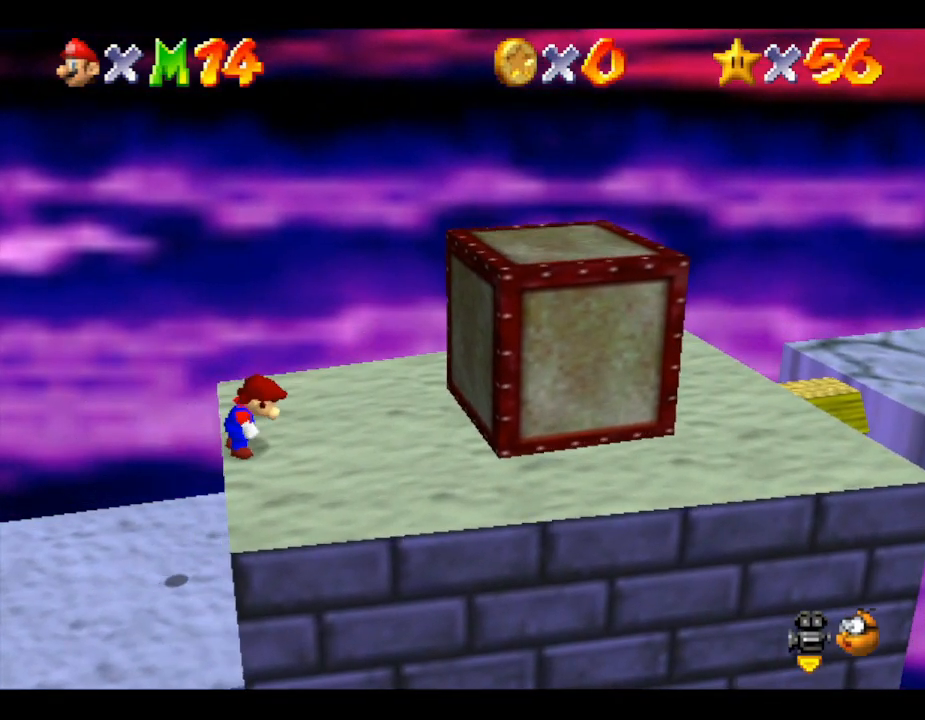
{"buttons": ["A"], "left_stick": "right", "events": [[417, "A", "down"]]}
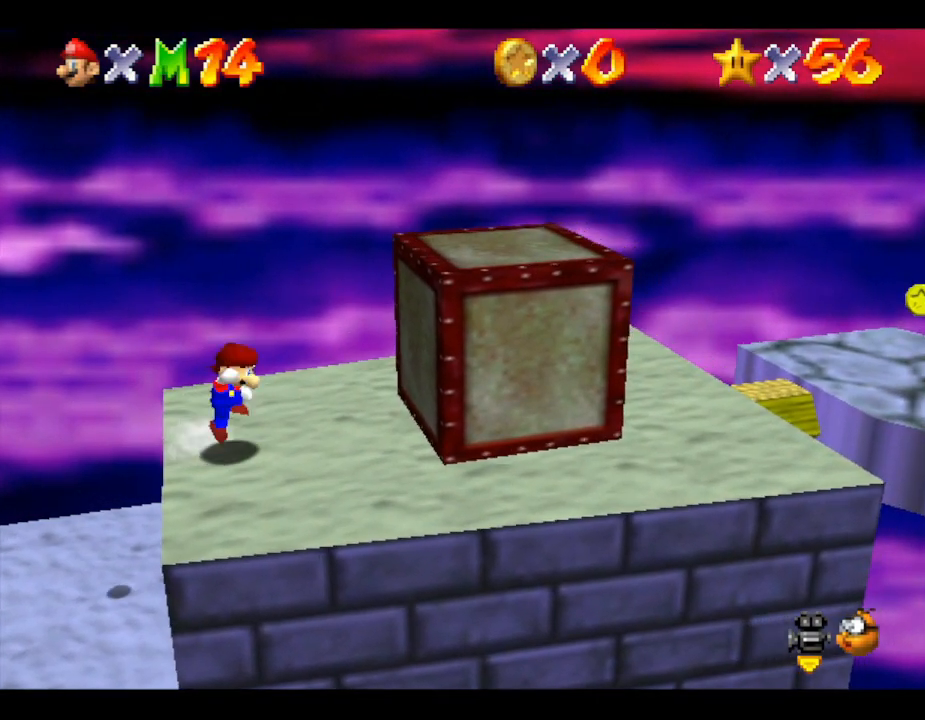
{"buttons": [], "left_stick": "right", "events": [[433, "A", "up"]]}
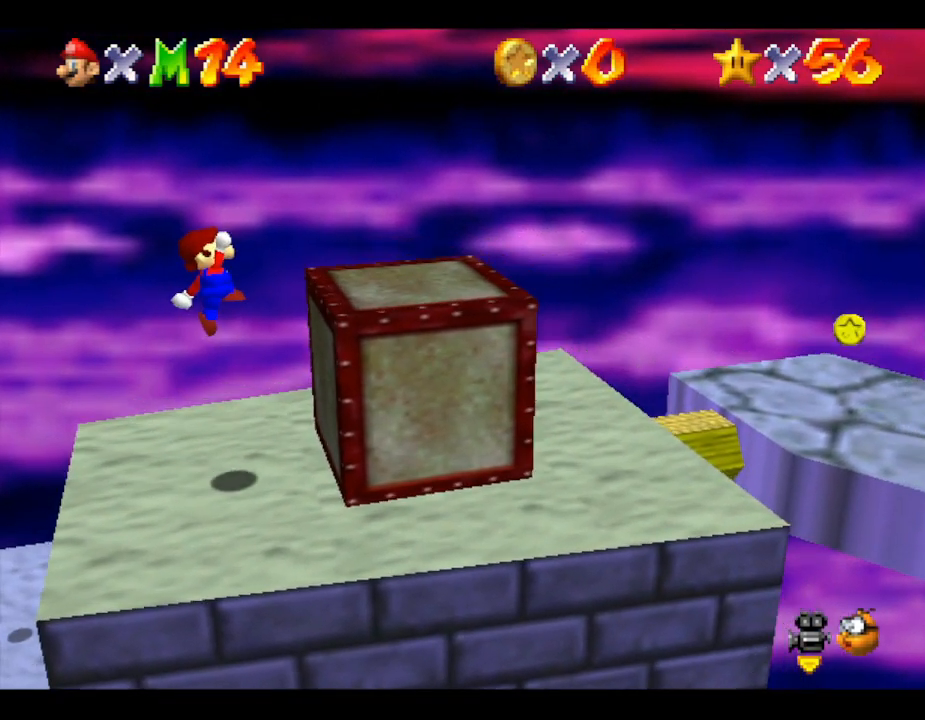
{"buttons": ["A"], "left_stick": "center", "events": [[383, "A", "down"], [383, "left_stick", "center"]]}
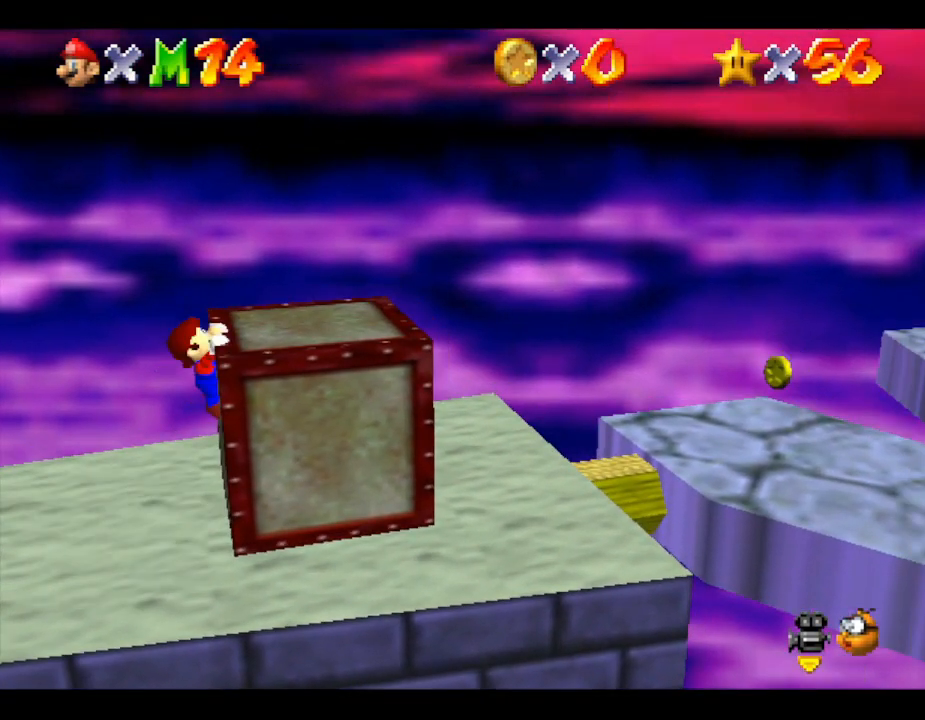
{"buttons": [], "left_stick": "right", "events": [[33, "A", "up"], [150, "A", "down"], [333, "A", "up"], [333, "left_stick", "right"]]}
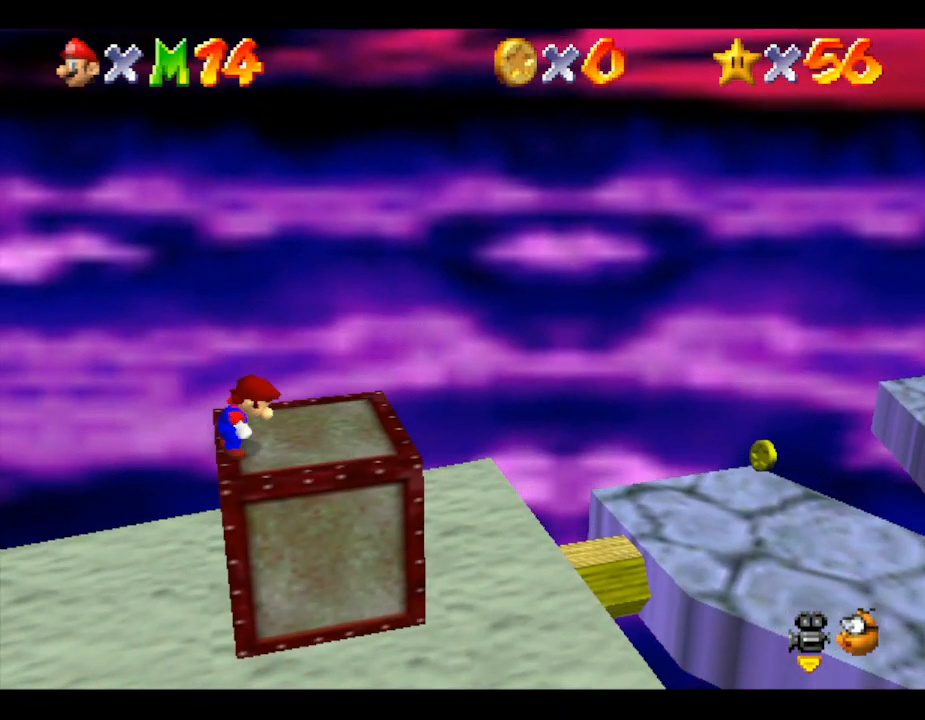
{"buttons": [], "left_stick": "right", "events": []}
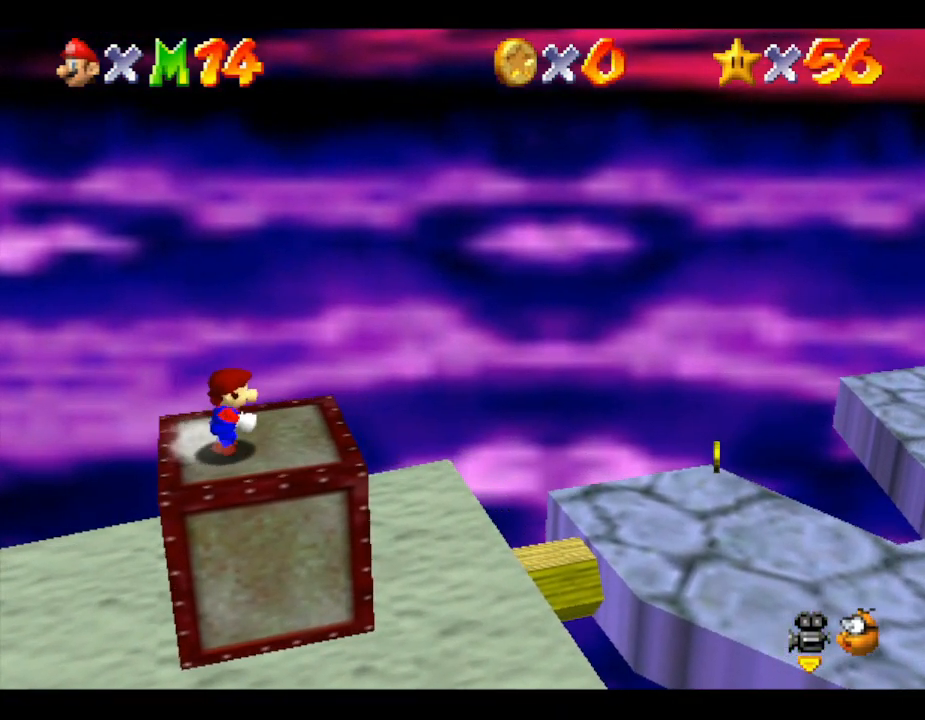
{"buttons": [], "left_stick": "right", "events": [[17, "A", "down"], [467, "A", "up"]]}
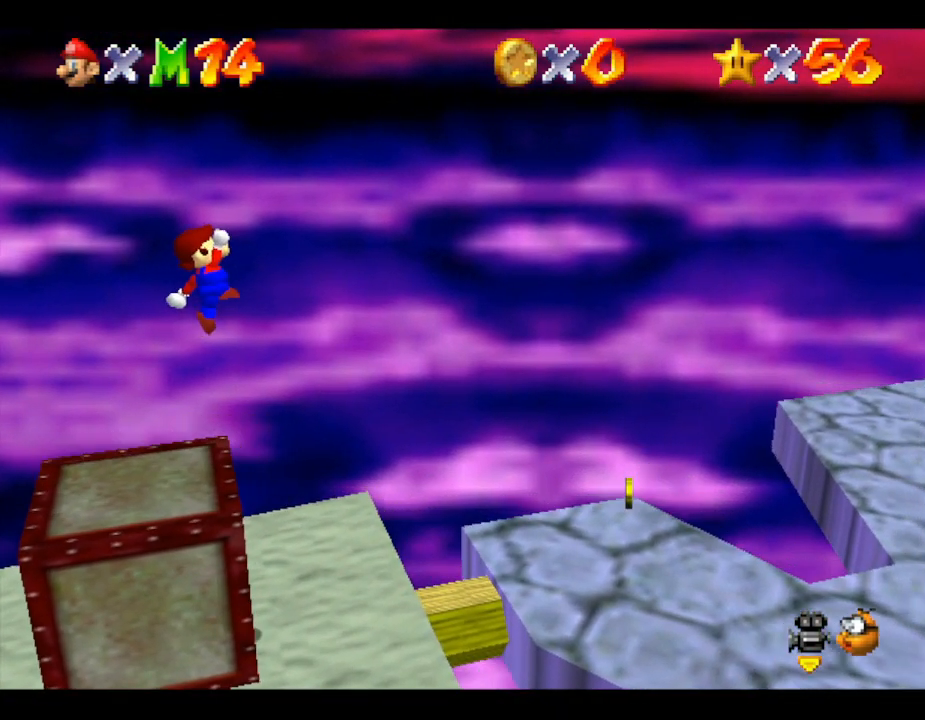
{"buttons": [], "left_stick": "left", "events": [[383, "left_stick", "center"], [500, "left_stick", "left"]]}
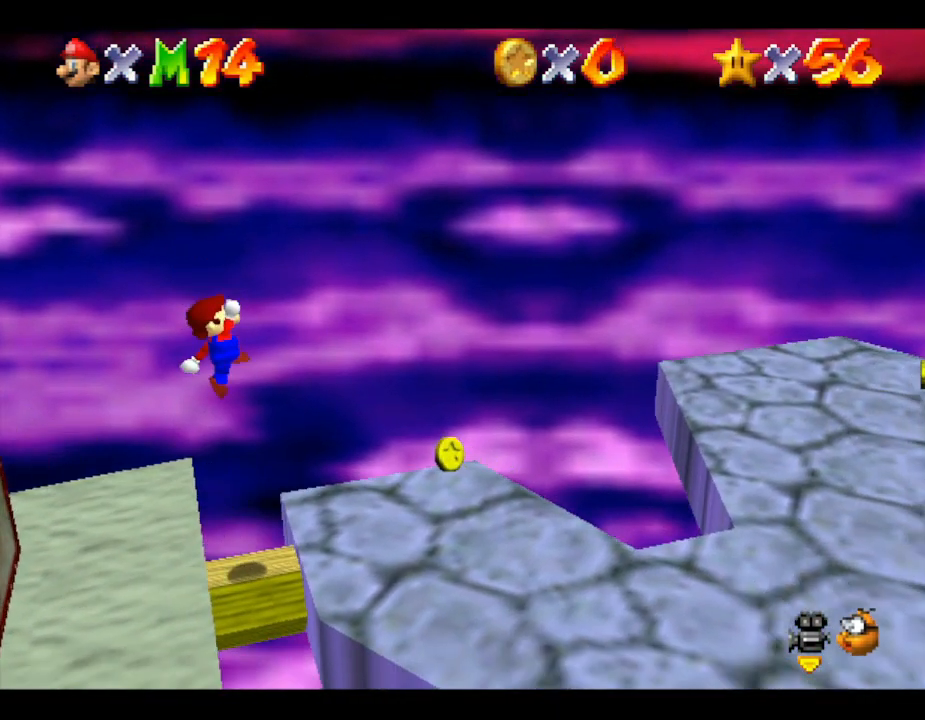
{"buttons": [], "left_stick": "right", "events": [[100, "left_stick", "center"], [217, "left_stick", "right"]]}
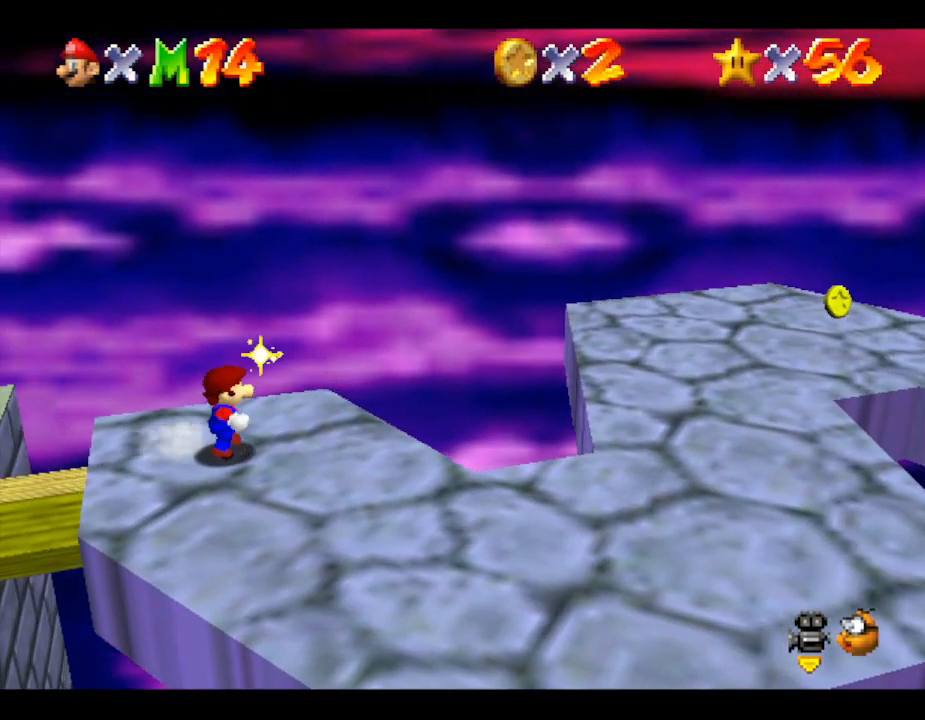
{"buttons": ["A"], "left_stick": "right", "events": [[117, "A", "down"]]}
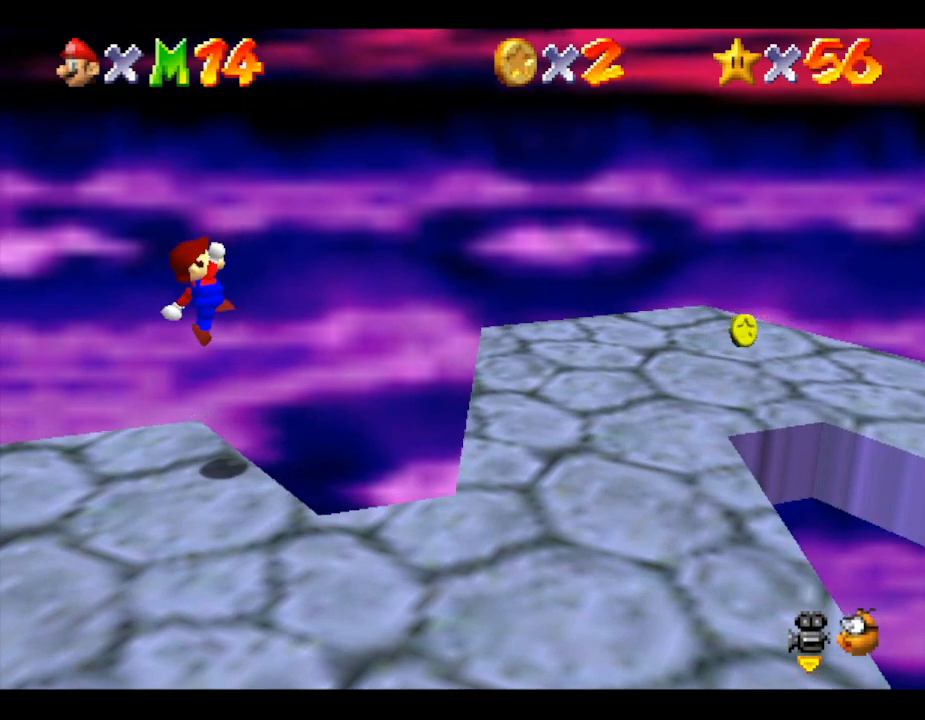
{"buttons": [], "left_stick": "right", "events": [[467, "A", "up"]]}